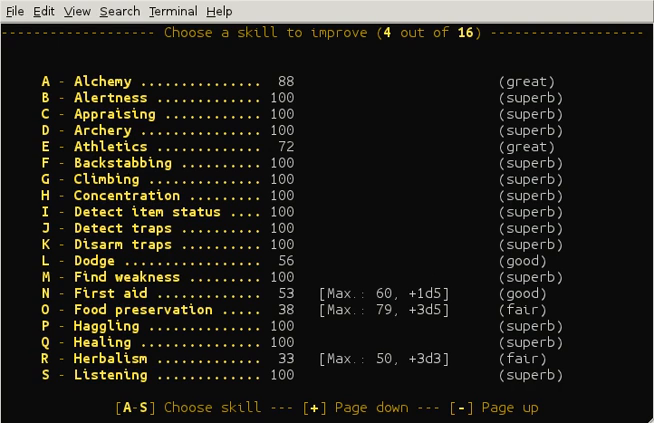
Gameplay with keyboard; each line is a JSON object with the keys held at the frame after it. "events" lists presses ("down") and releases ("up") of "ctrl" and "shift" between this image and that frame as [ms after this image, input, new state], when the widget could be followed in between. No other keys are recorded. Mouse input is not recorded. Not read: other_keys.
{"keys": [], "events": []}
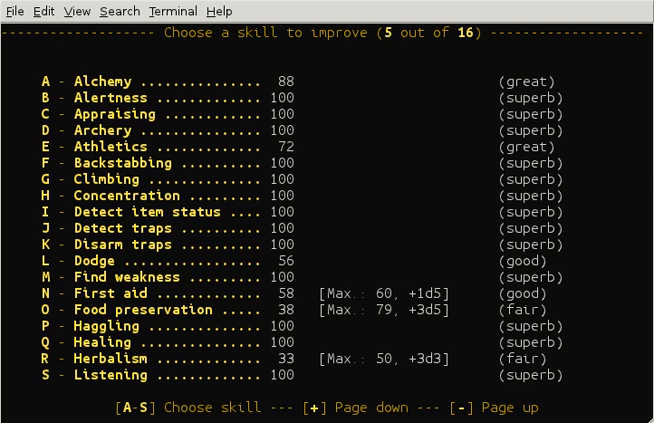
{"keys": [], "events": []}
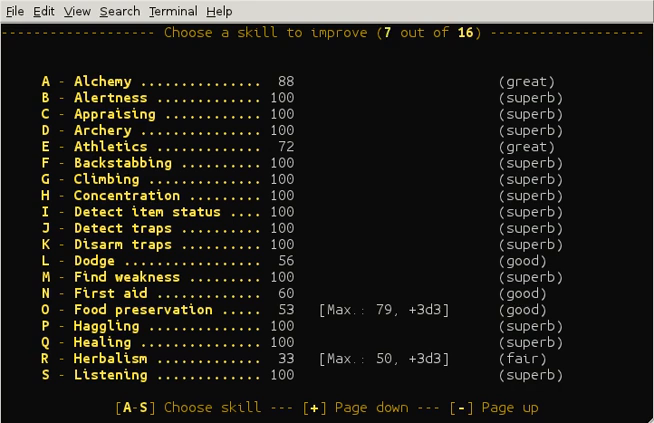
{"keys": [], "events": []}
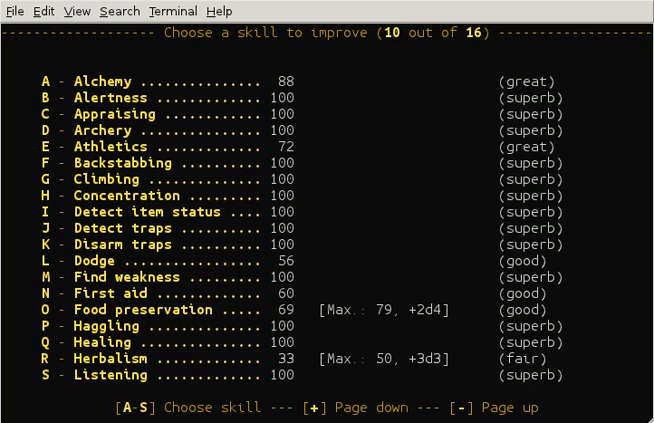
{"keys": [], "events": []}
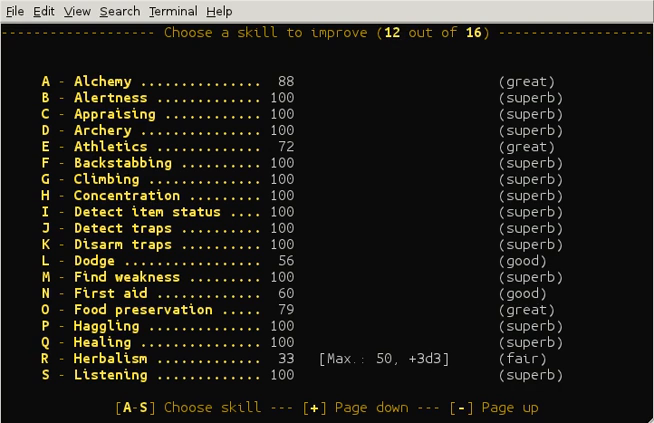
{"keys": [], "events": []}
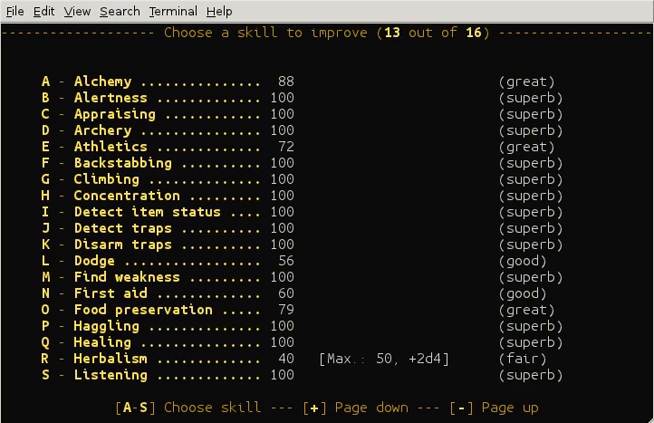
{"keys": [], "events": []}
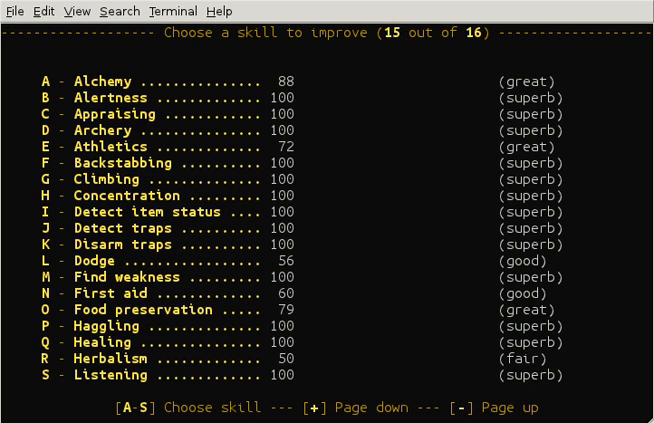
{"keys": ["shift"], "events": [[480, "shift", "down"]]}
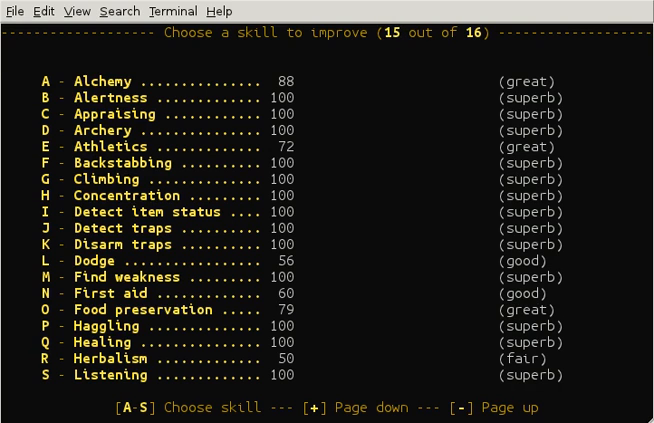
{"keys": ["shift"], "events": []}
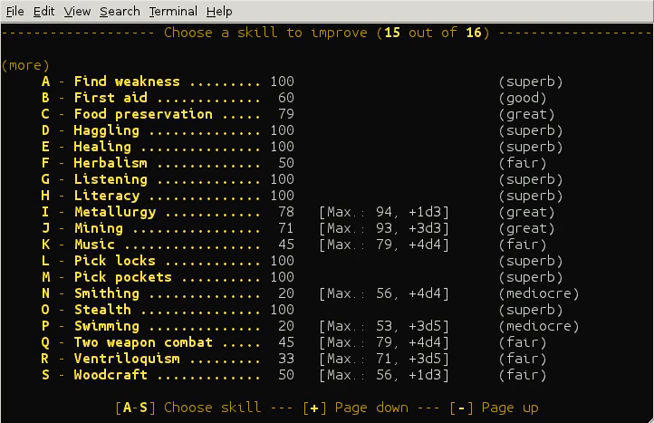
{"keys": [], "events": [[440, "shift", "up"]]}
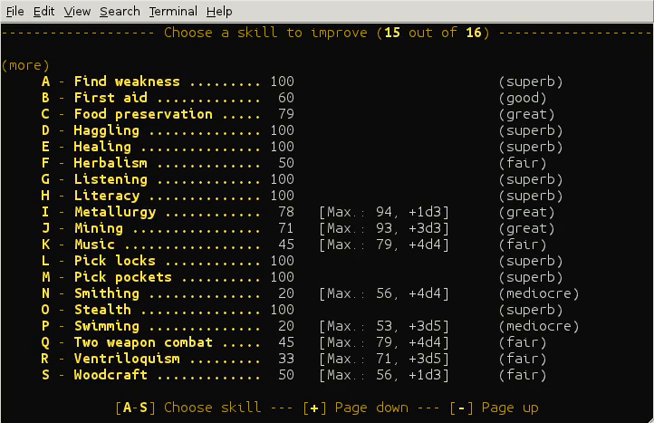
{"keys": [], "events": []}
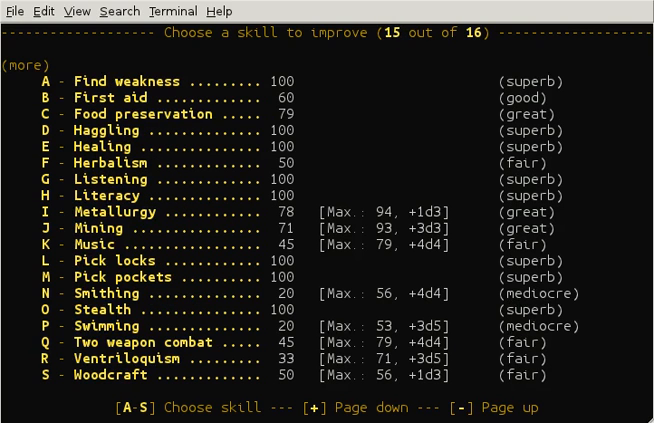
{"keys": [], "events": []}
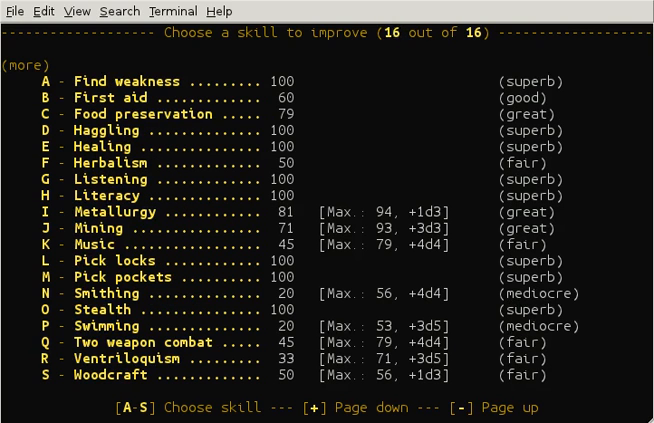
{"keys": [], "events": []}
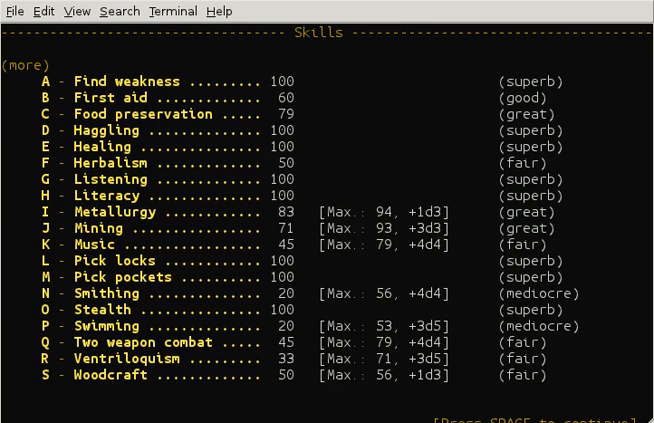
{"keys": [], "events": []}
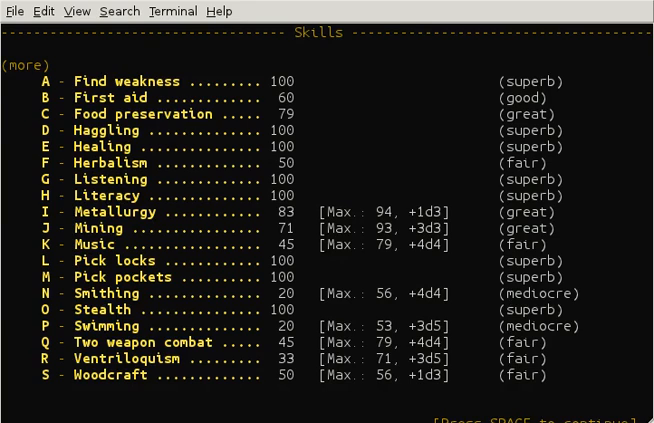
{"keys": [], "events": []}
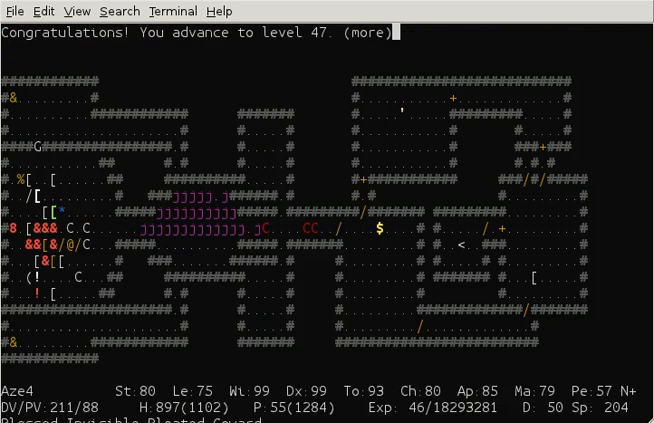
{"keys": [], "events": []}
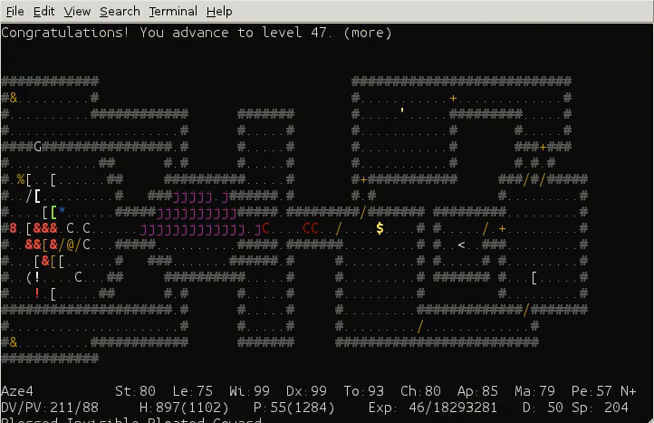
{"keys": ["shift"], "events": [[320, "shift", "down"]]}
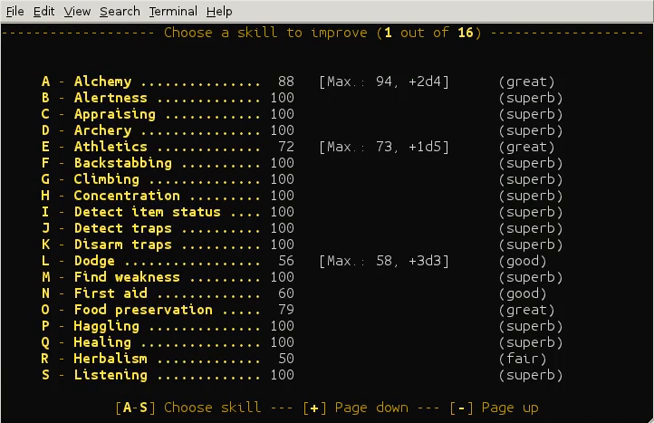
{"keys": ["shift"], "events": []}
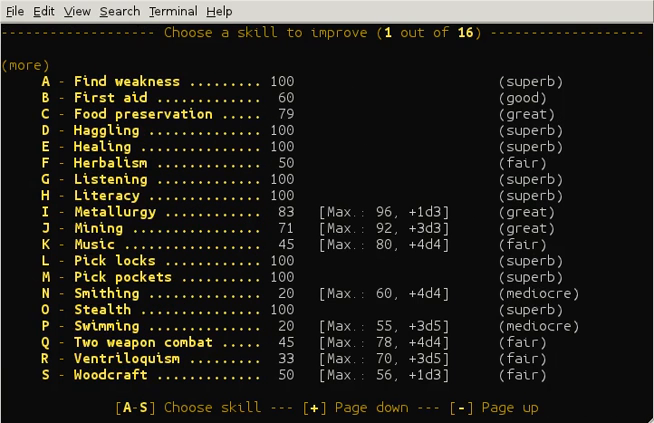
{"keys": [], "events": [[320, "shift", "up"]]}